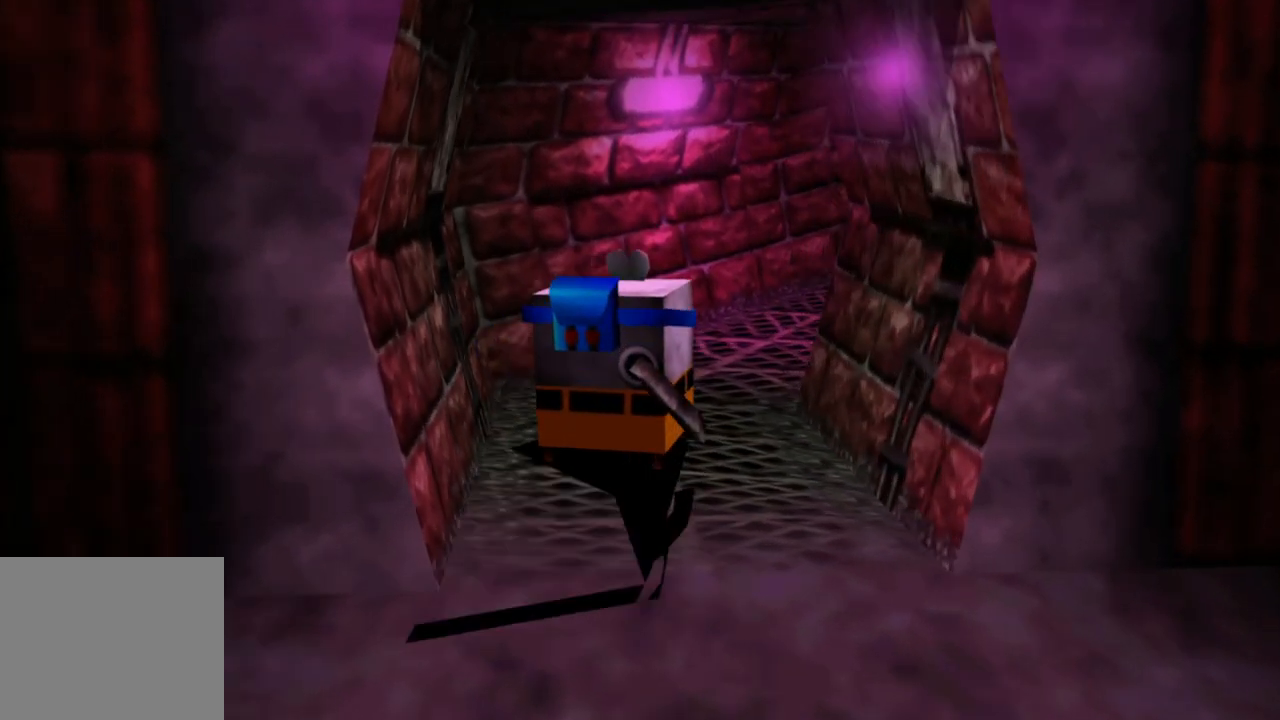
Gameplay with a controller (Xbox layout); each line is a JSON object with the inputs held at the frame after it. "events" lists button and stick changes between this image and that frame as [ms after this image, input, new state], when the widget could be followed in between. Not read: L1 L3 R3.
{"buttons": [], "left_stick": "up-right", "right_stick": "right", "events": []}
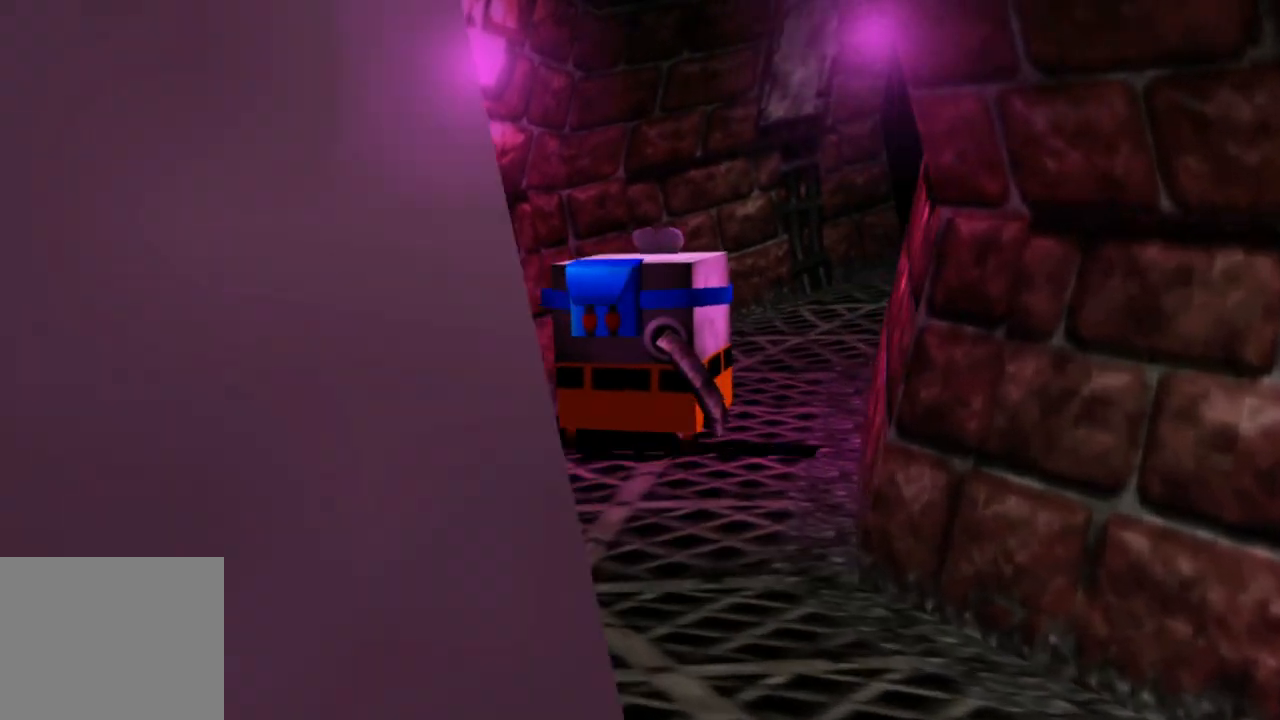
{"buttons": [], "left_stick": "up-right", "right_stick": "right", "events": []}
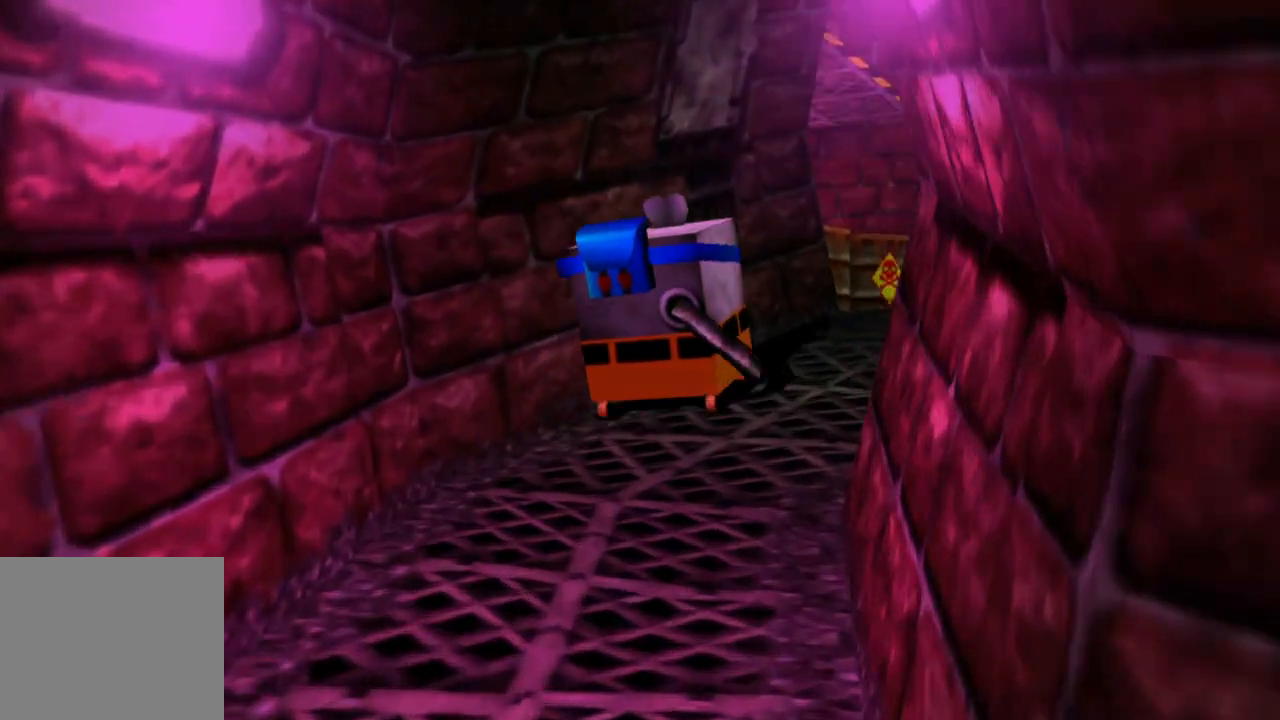
{"buttons": [], "left_stick": "up", "right_stick": "center", "events": [[350, "left_stick", "up"], [383, "right_stick", "center"]]}
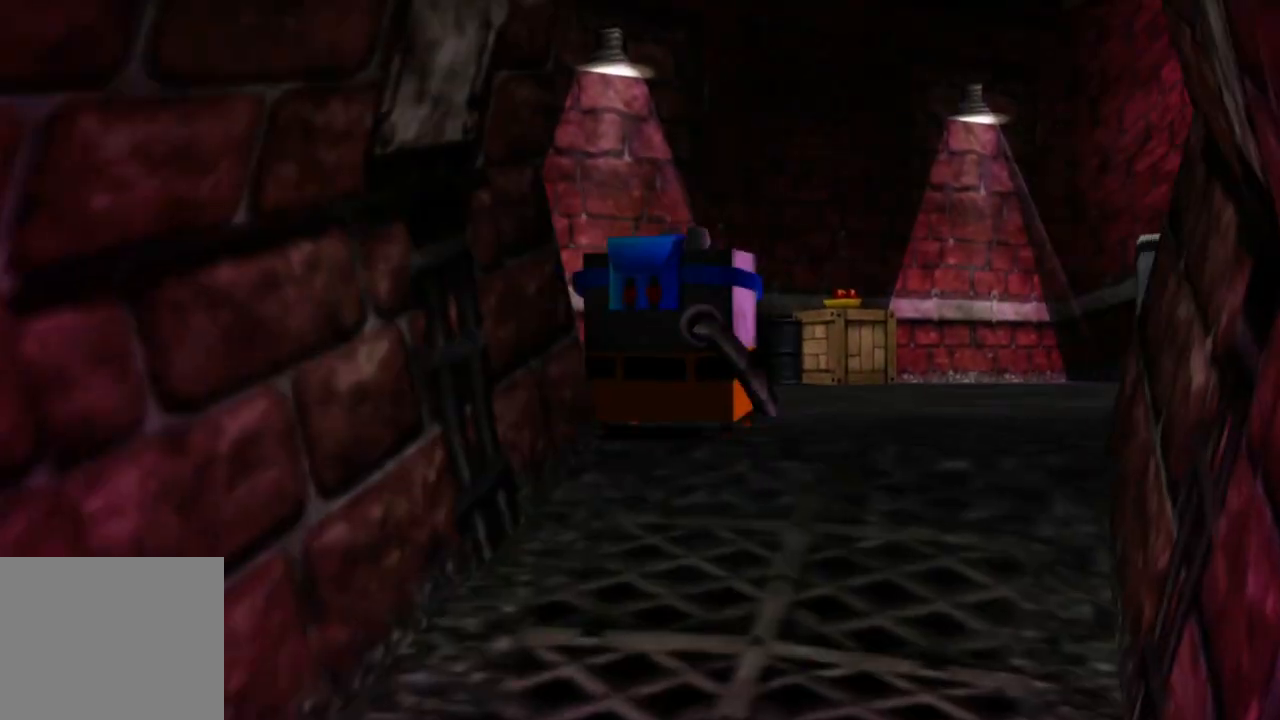
{"buttons": [], "left_stick": "up", "right_stick": "right", "events": [[250, "right_stick", "right"]]}
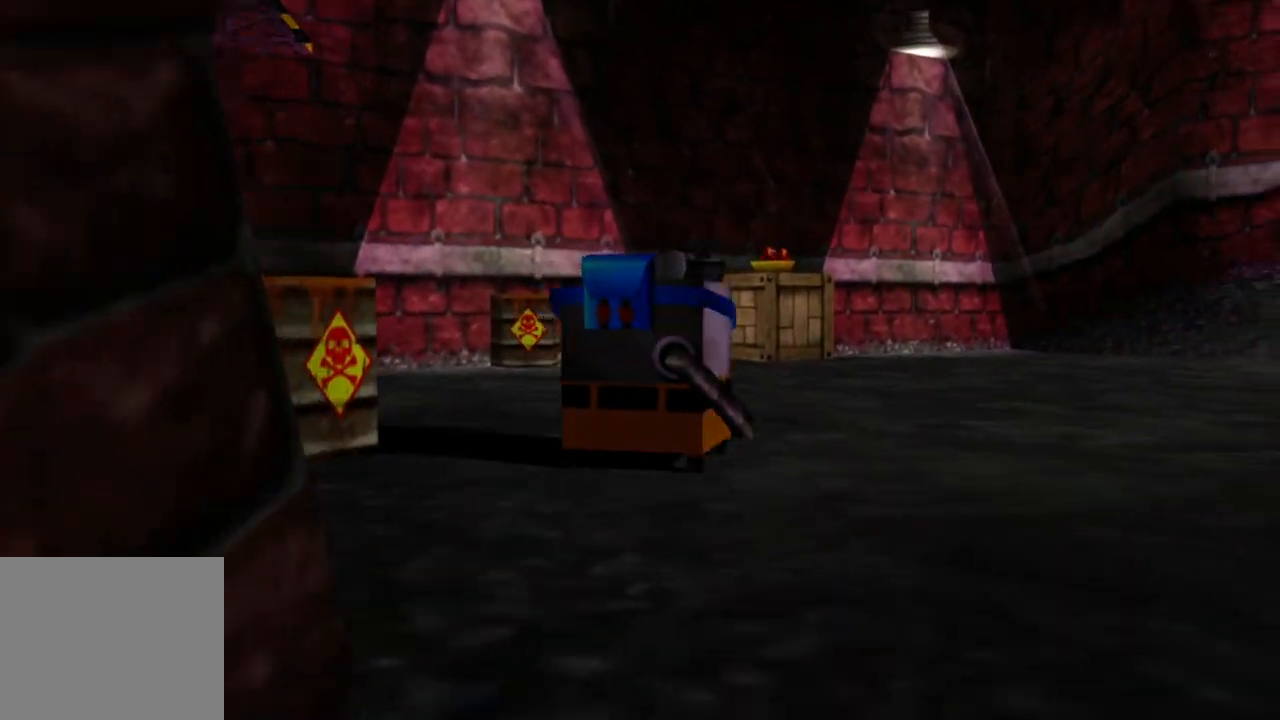
{"buttons": [], "left_stick": "up", "right_stick": "right", "events": []}
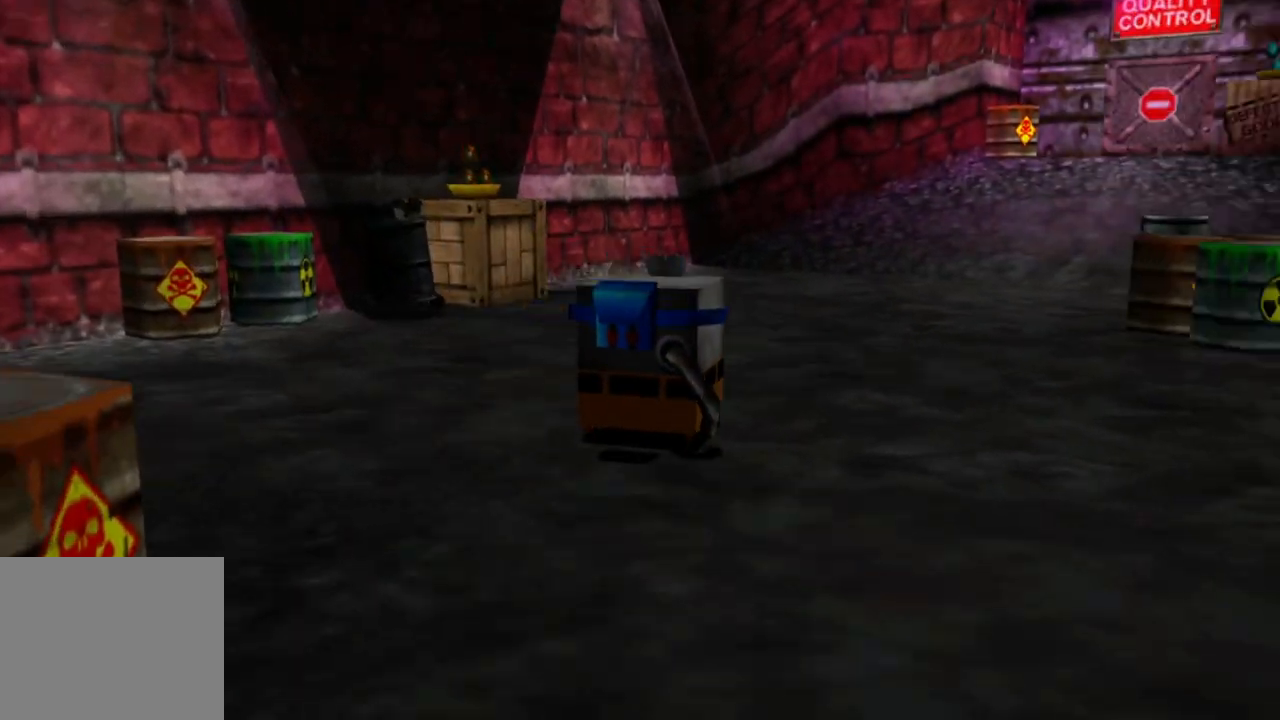
{"buttons": [], "left_stick": "up", "right_stick": "center", "events": [[350, "right_stick", "center"]]}
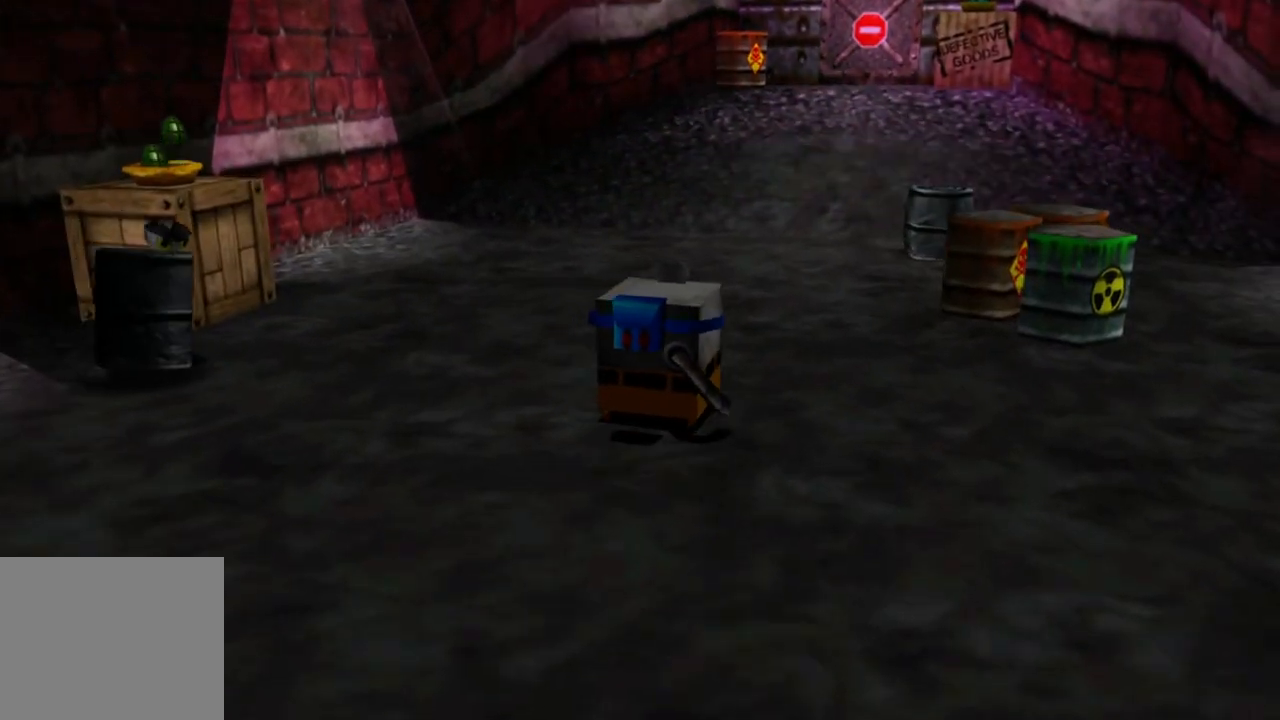
{"buttons": [], "left_stick": "up", "right_stick": "center", "events": []}
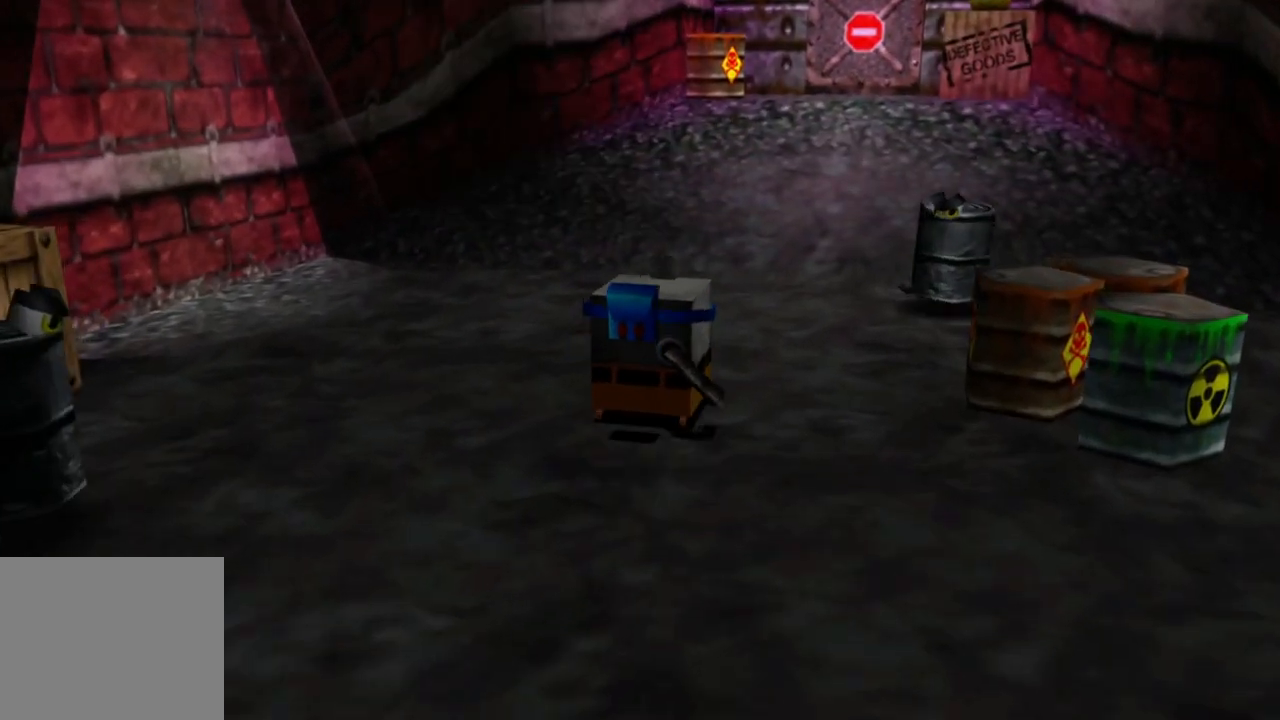
{"buttons": [], "left_stick": "up", "right_stick": "center", "events": []}
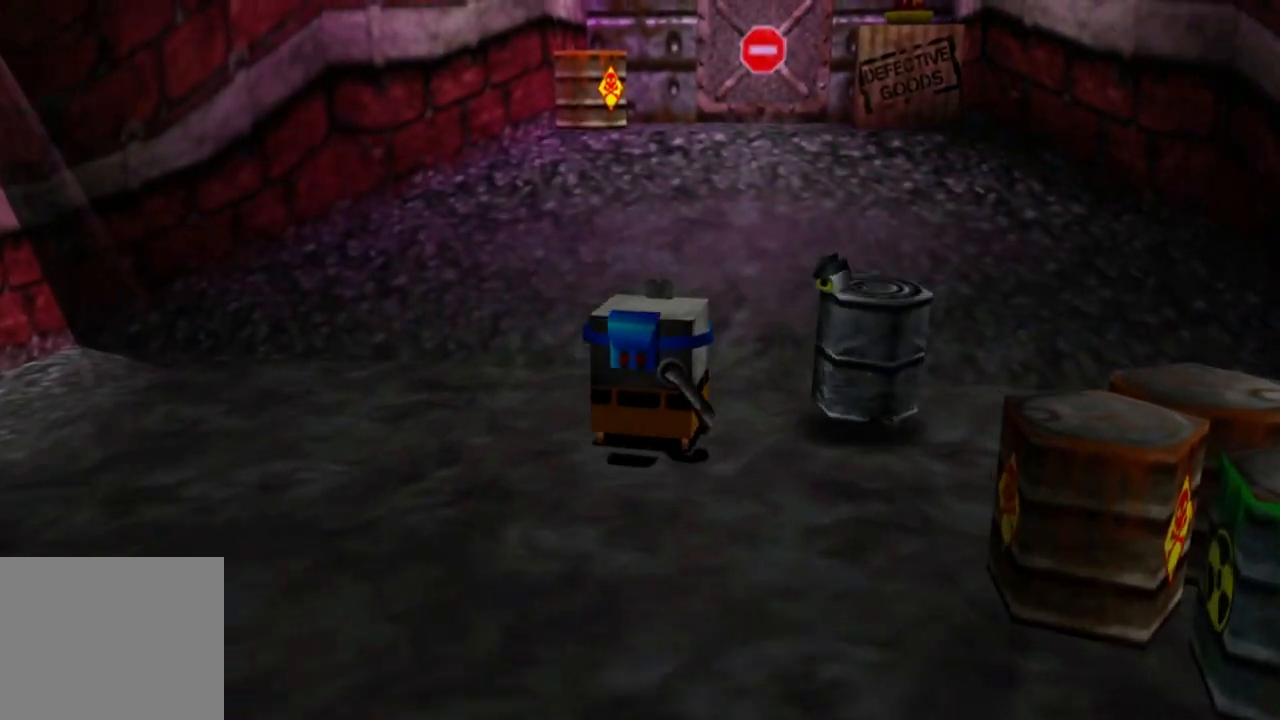
{"buttons": [], "left_stick": "up", "right_stick": "center", "events": []}
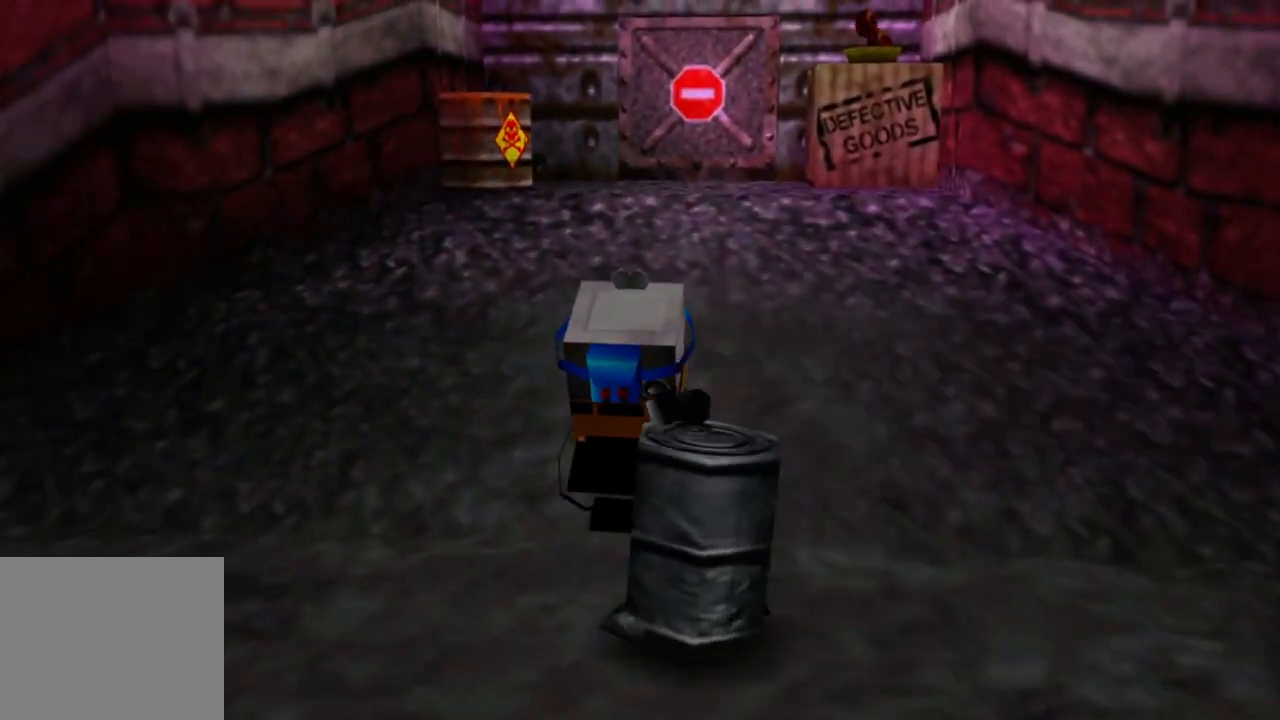
{"buttons": [], "left_stick": "up", "right_stick": "center", "events": []}
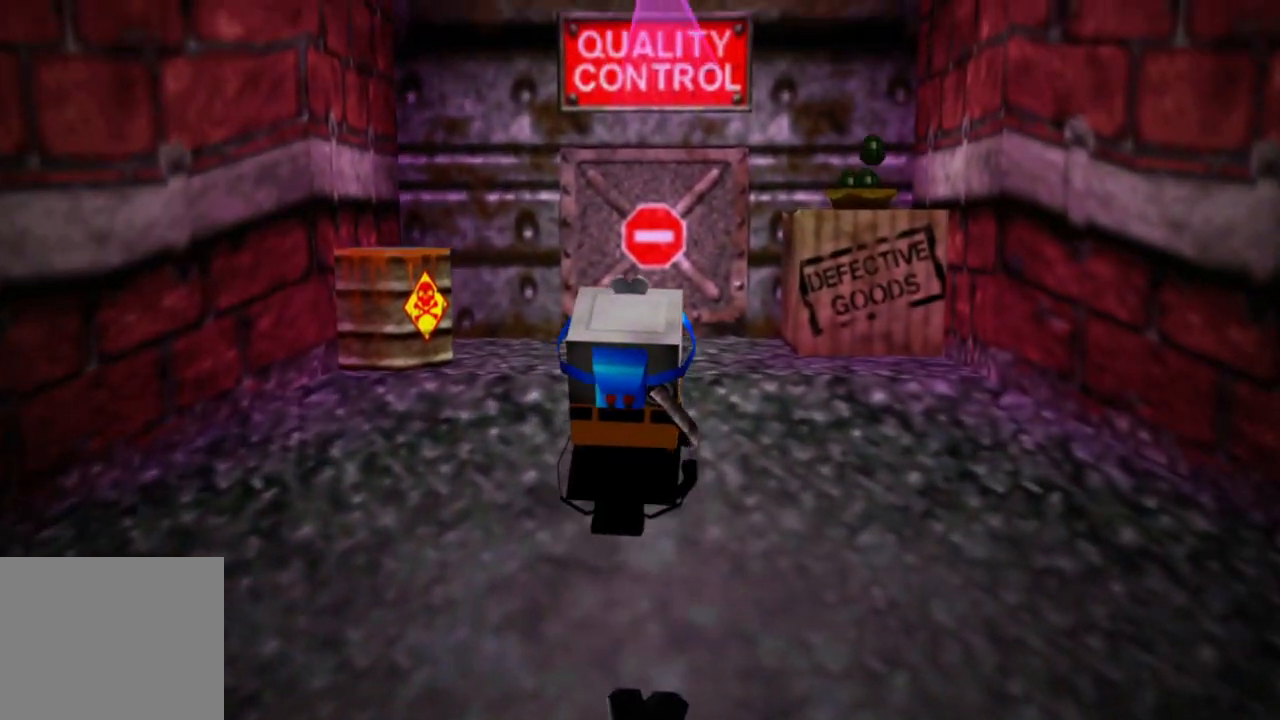
{"buttons": [], "left_stick": "center", "right_stick": "center", "events": [[300, "left_stick", "center"]]}
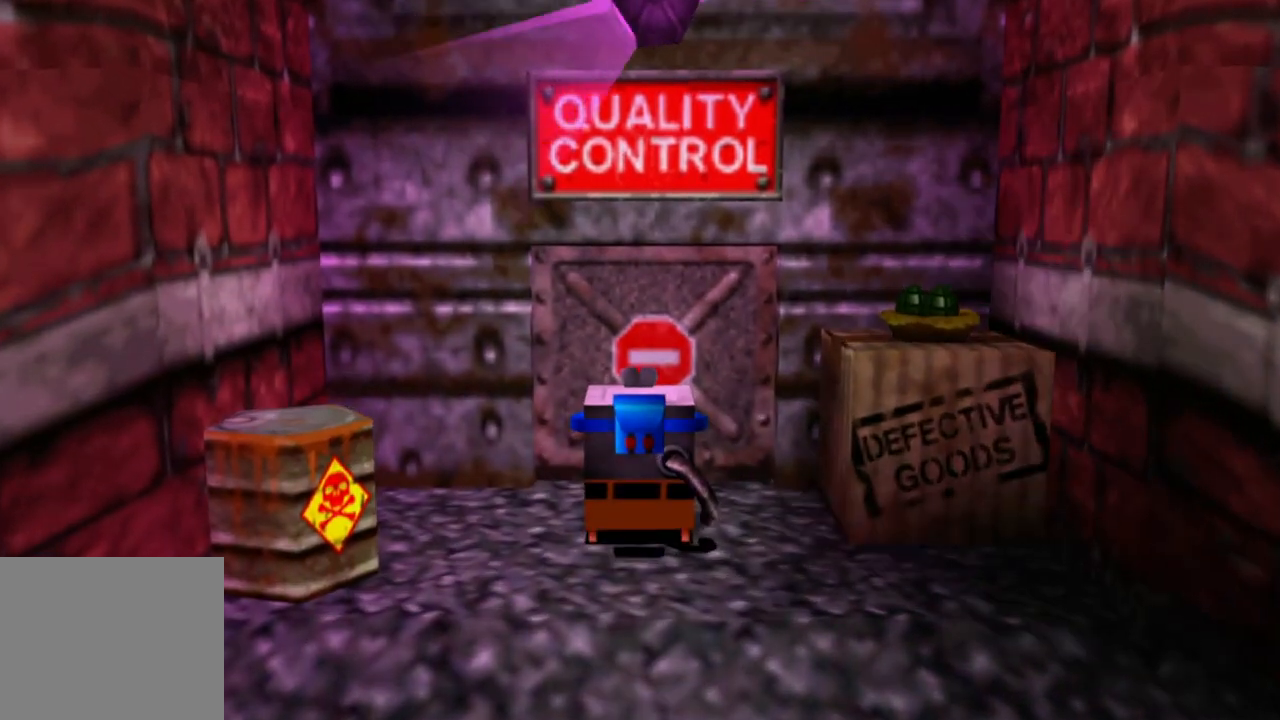
{"buttons": [], "left_stick": "center", "right_stick": "center", "events": []}
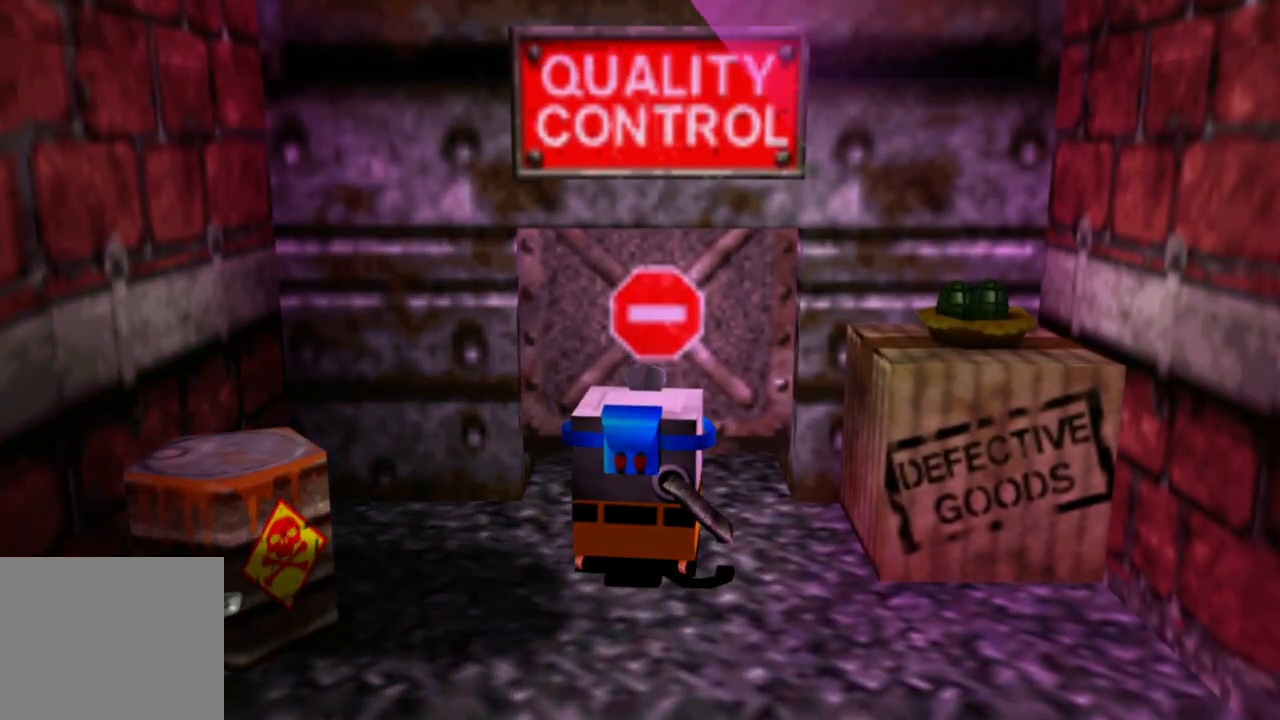
{"buttons": [], "left_stick": "center", "right_stick": "center", "events": []}
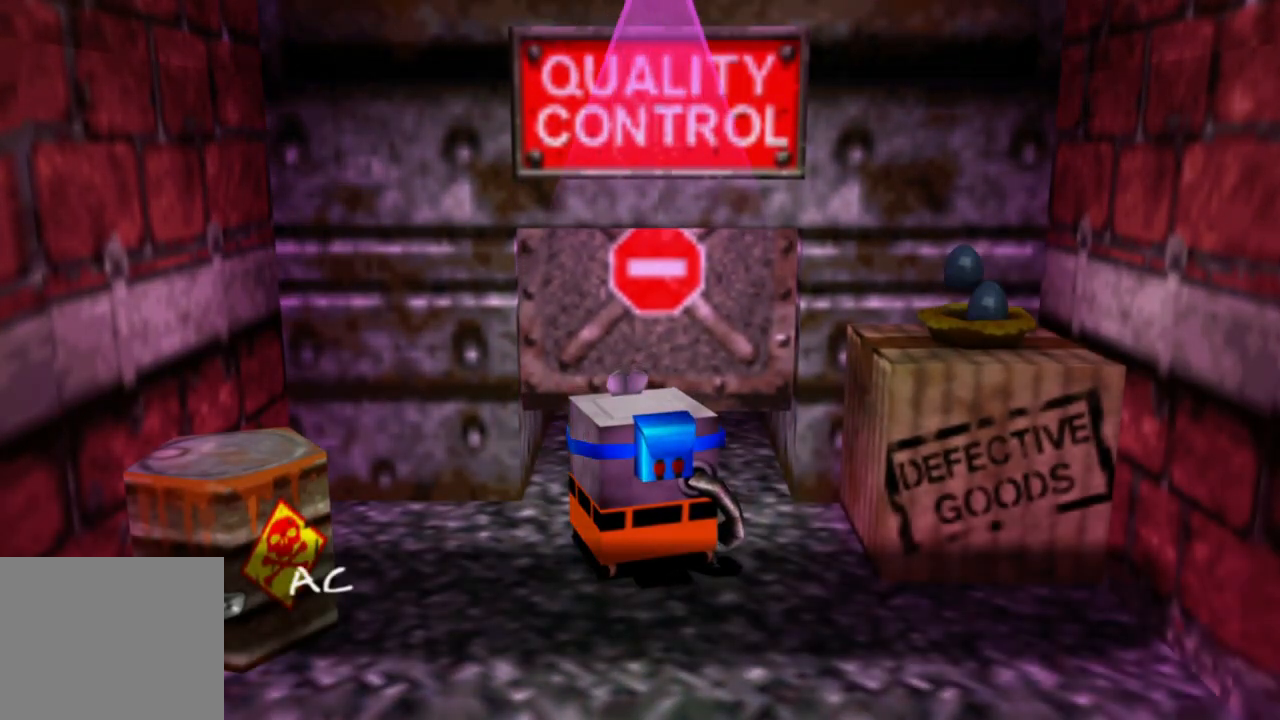
{"buttons": [], "left_stick": "up", "right_stick": "center", "events": [[150, "left_stick", "up"]]}
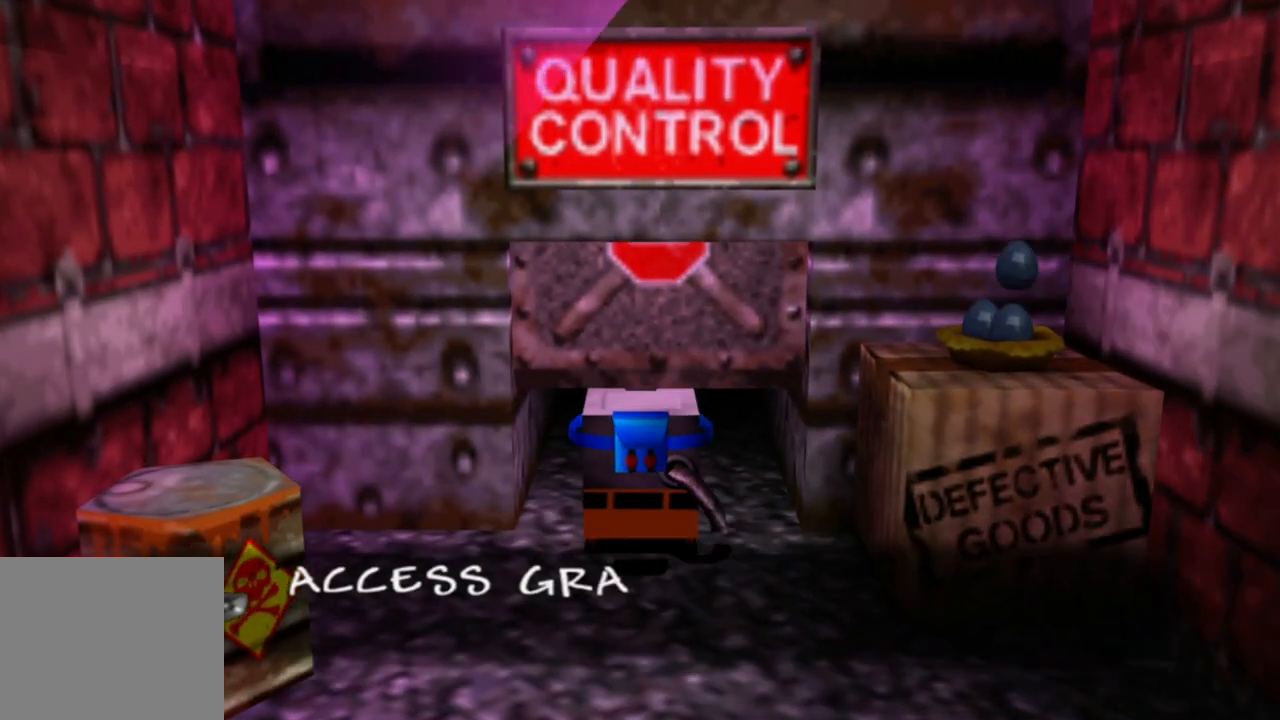
{"buttons": [], "left_stick": "up", "right_stick": "center", "events": []}
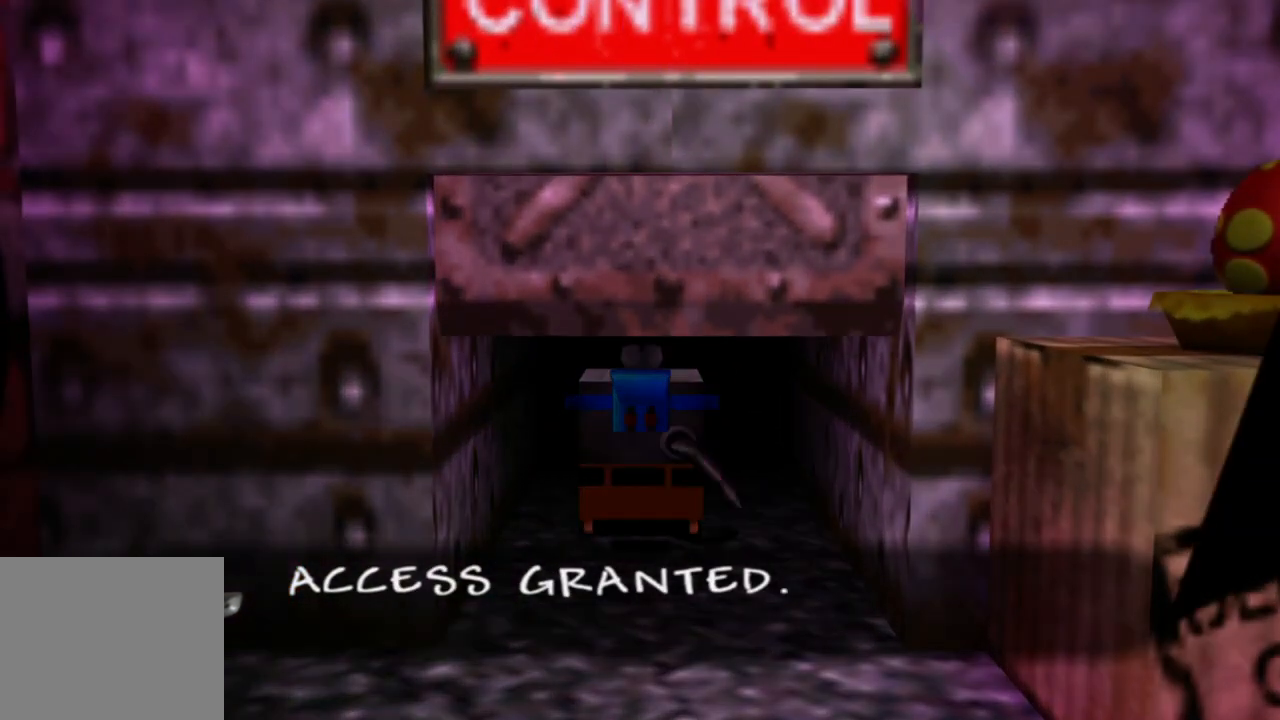
{"buttons": [], "left_stick": "center", "right_stick": "center", "events": [[500, "left_stick", "center"]]}
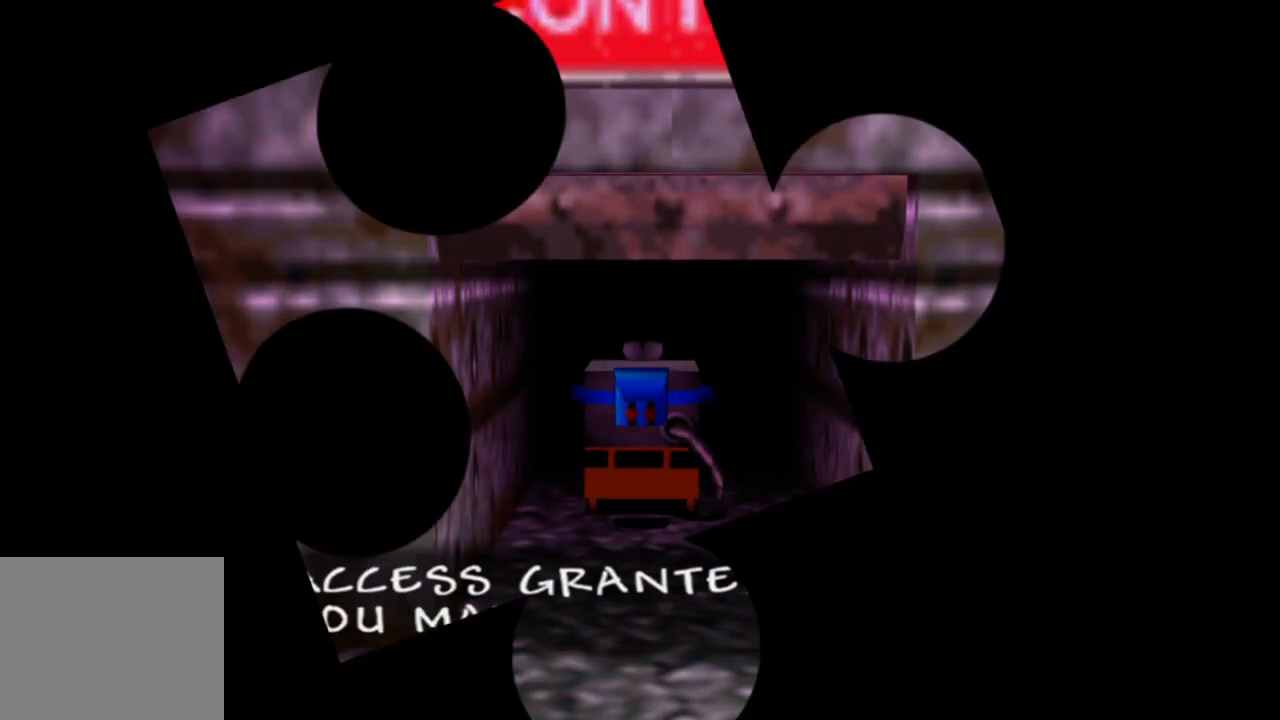
{"buttons": [], "left_stick": "center", "right_stick": "center", "events": []}
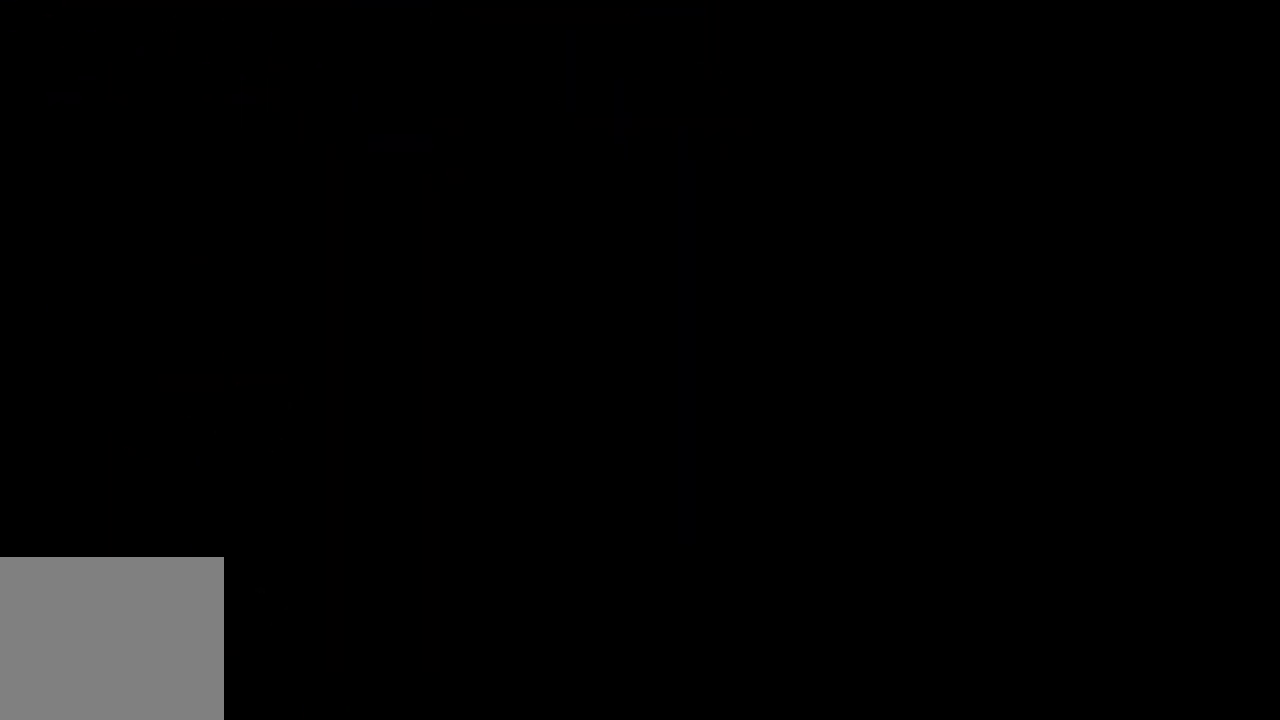
{"buttons": [], "left_stick": "center", "right_stick": "center", "events": []}
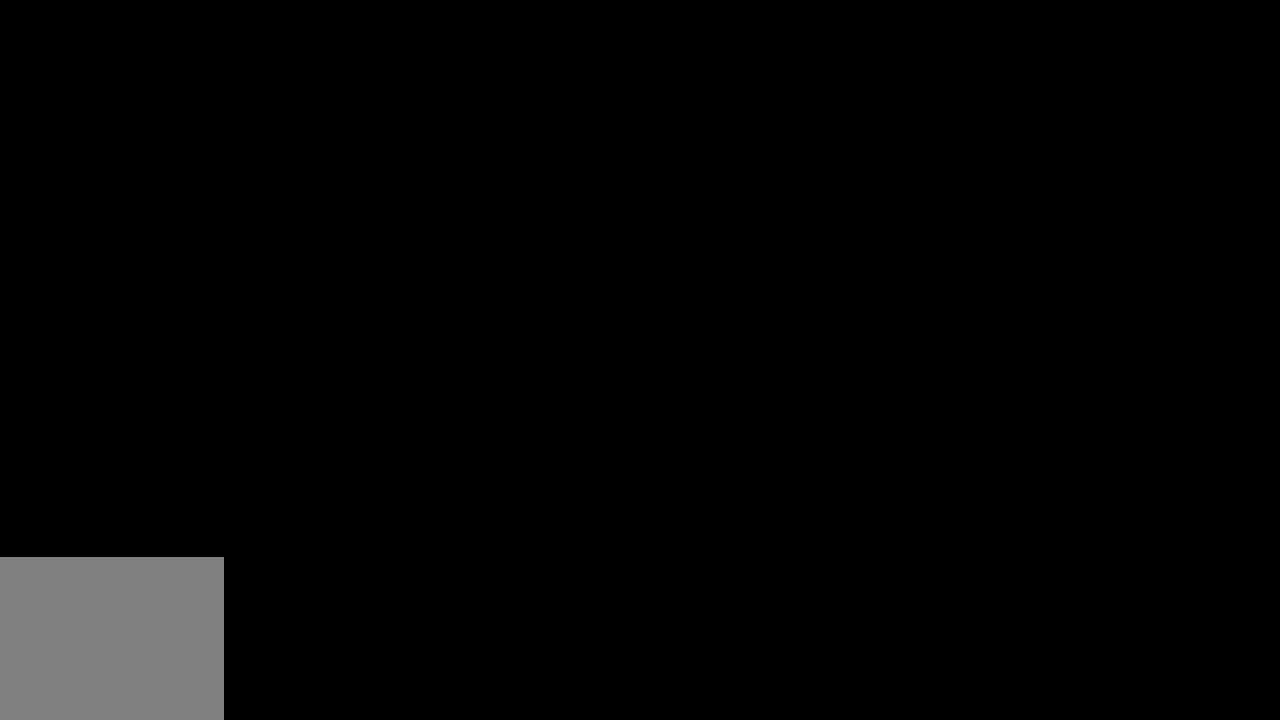
{"buttons": [], "left_stick": "center", "right_stick": "center", "events": []}
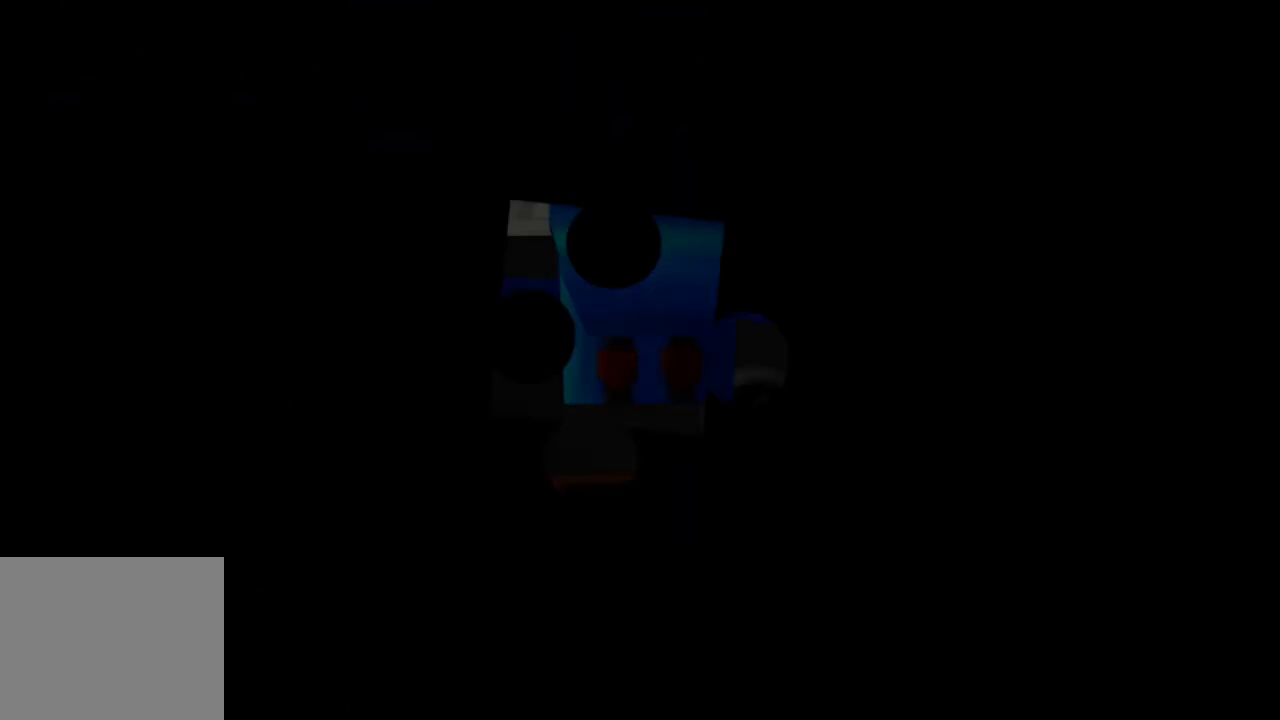
{"buttons": [], "left_stick": "center", "right_stick": "center", "events": []}
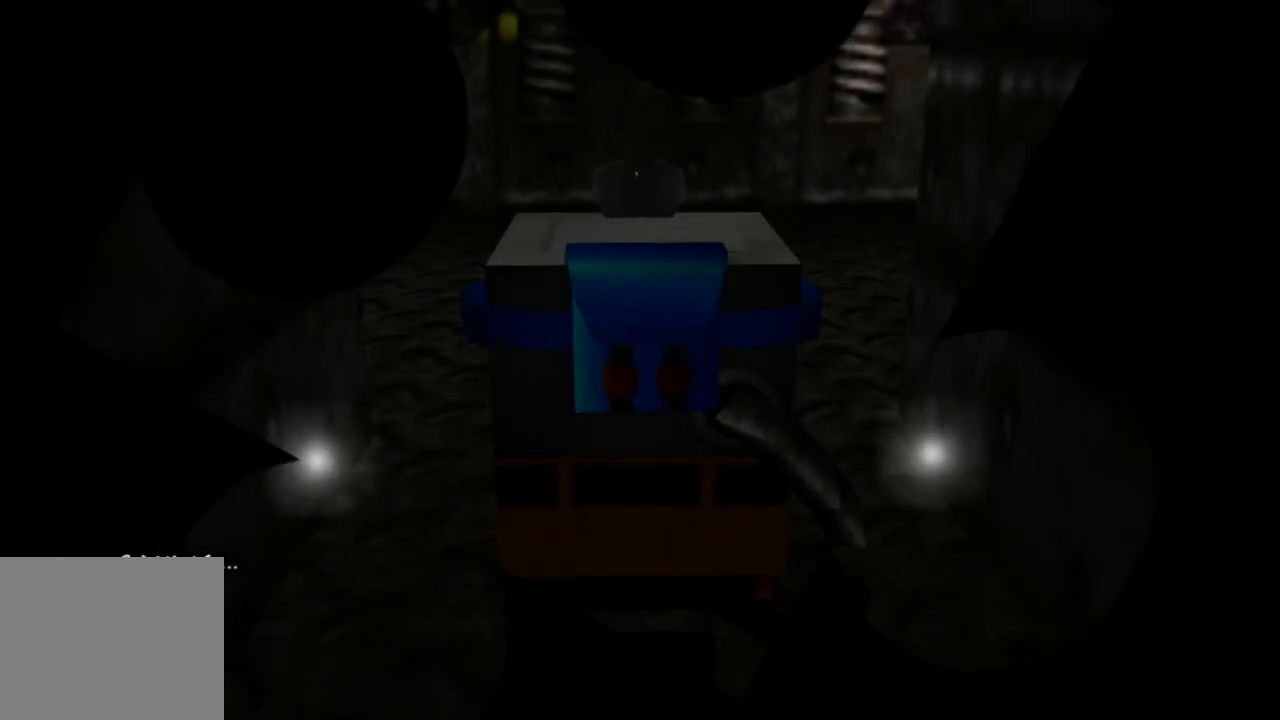
{"buttons": [], "left_stick": "up", "right_stick": "center", "events": [[100, "left_stick", "up"]]}
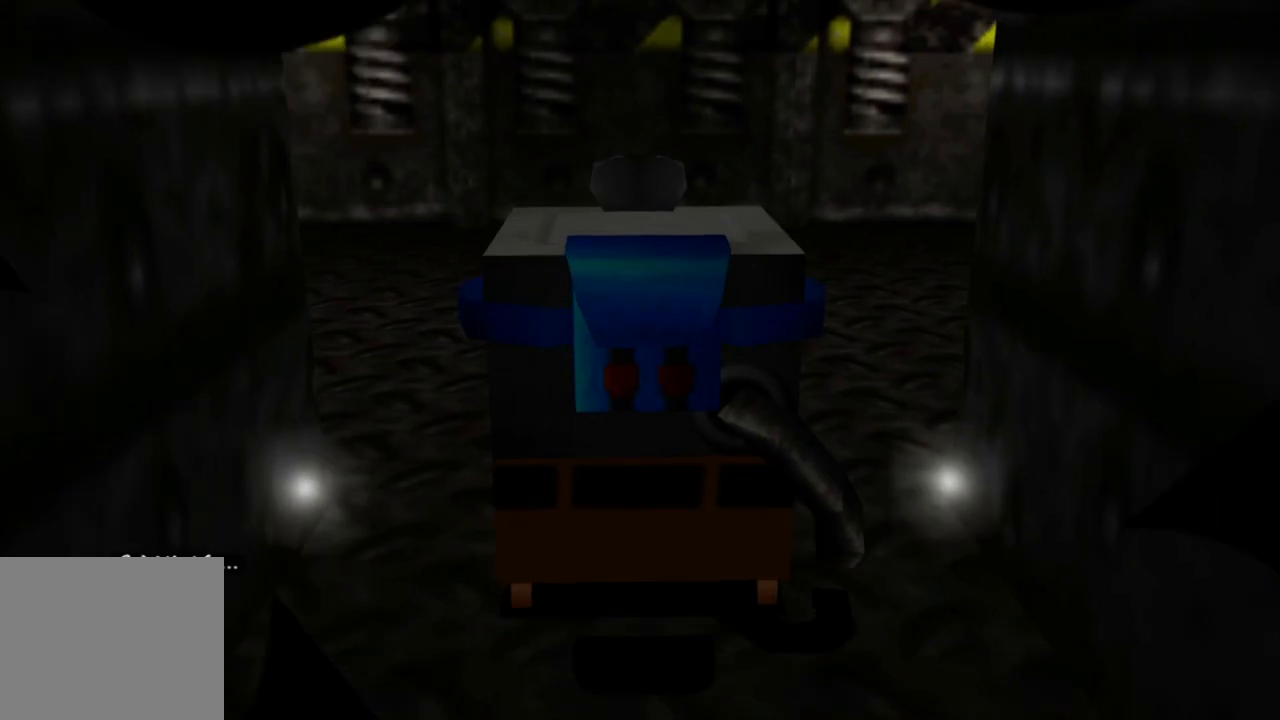
{"buttons": [], "left_stick": "up", "right_stick": "center", "events": []}
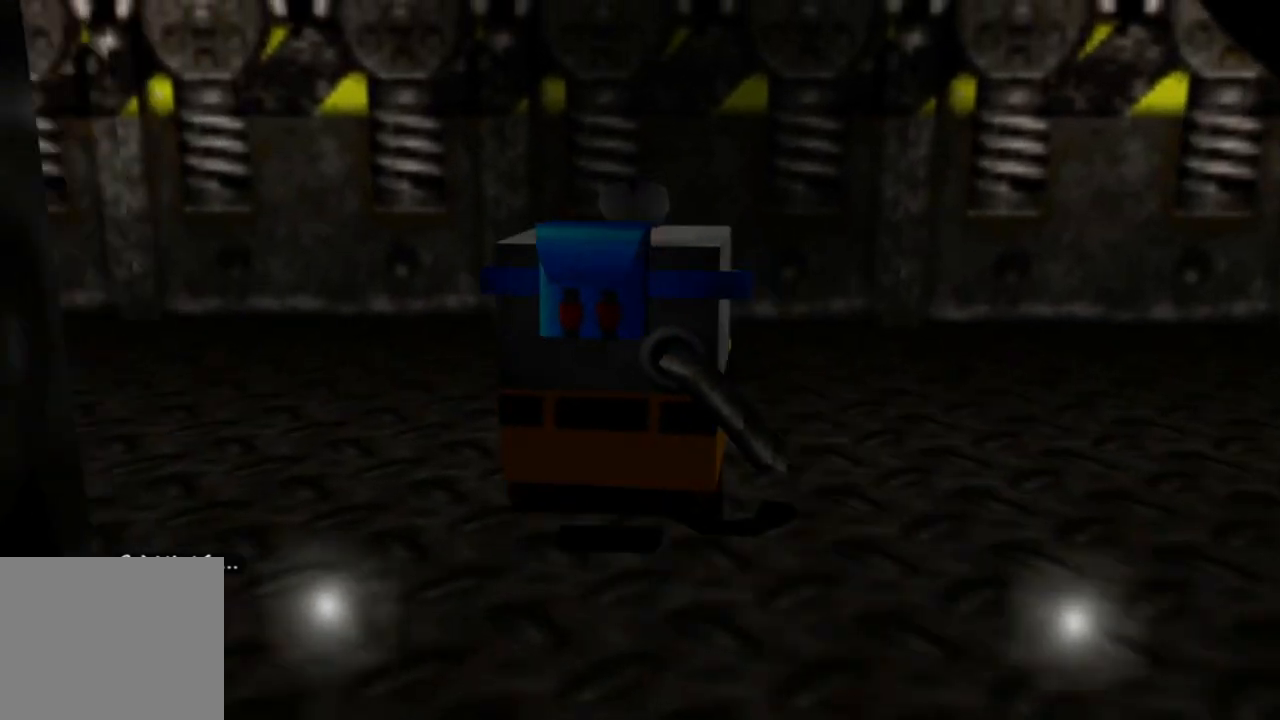
{"buttons": [], "left_stick": "center", "right_stick": "center", "events": [[300, "left_stick", "center"]]}
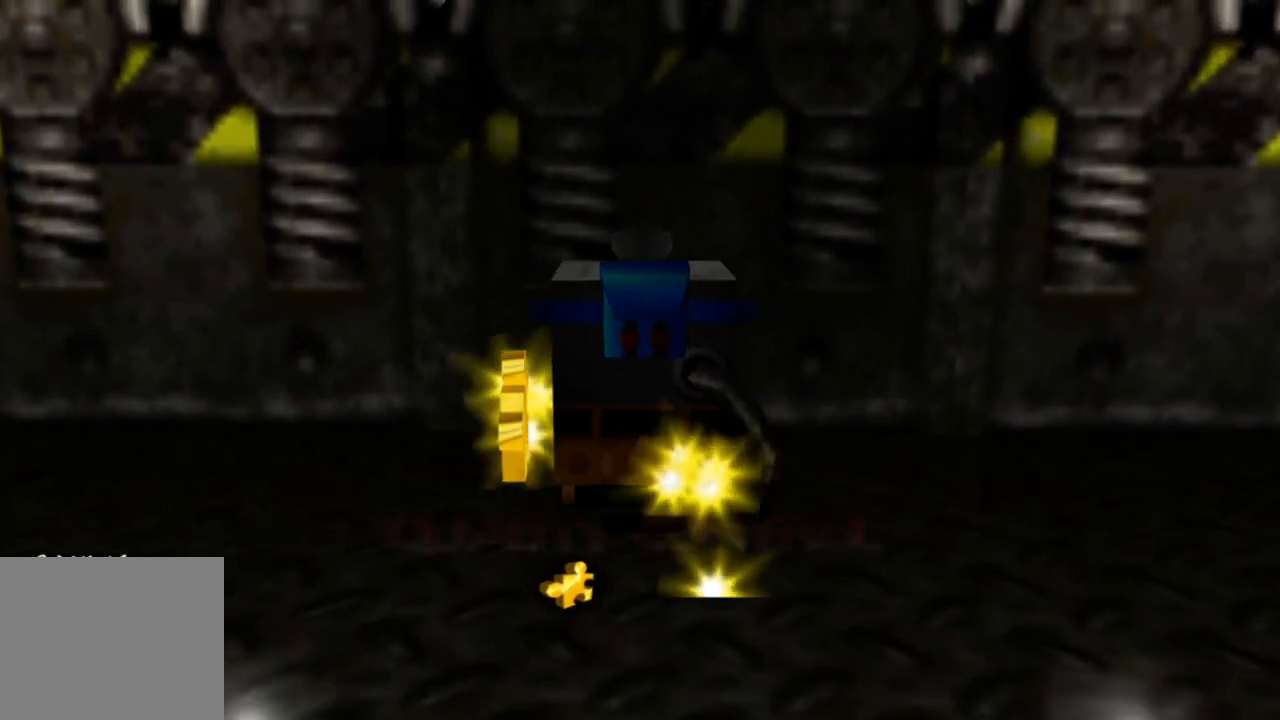
{"buttons": [], "left_stick": "down", "right_stick": "center", "events": [[200, "left_stick", "down-right"], [483, "left_stick", "down"]]}
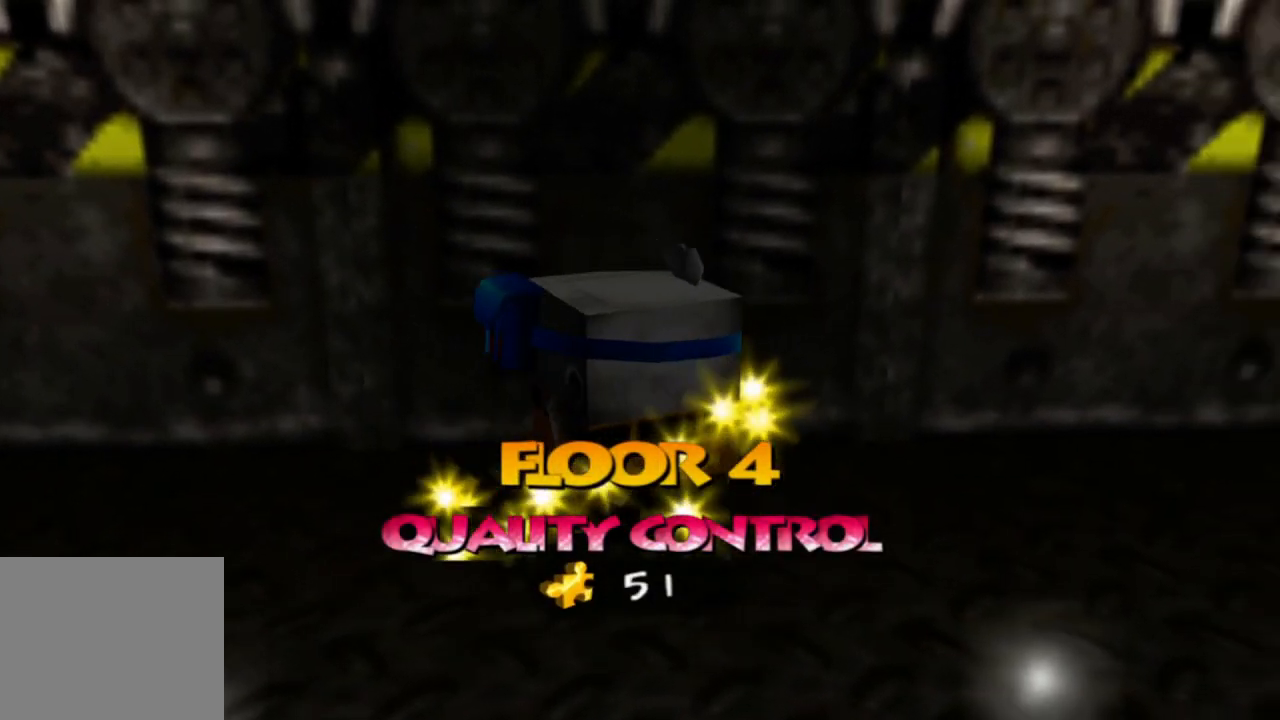
{"buttons": [], "left_stick": "down", "right_stick": "center", "events": []}
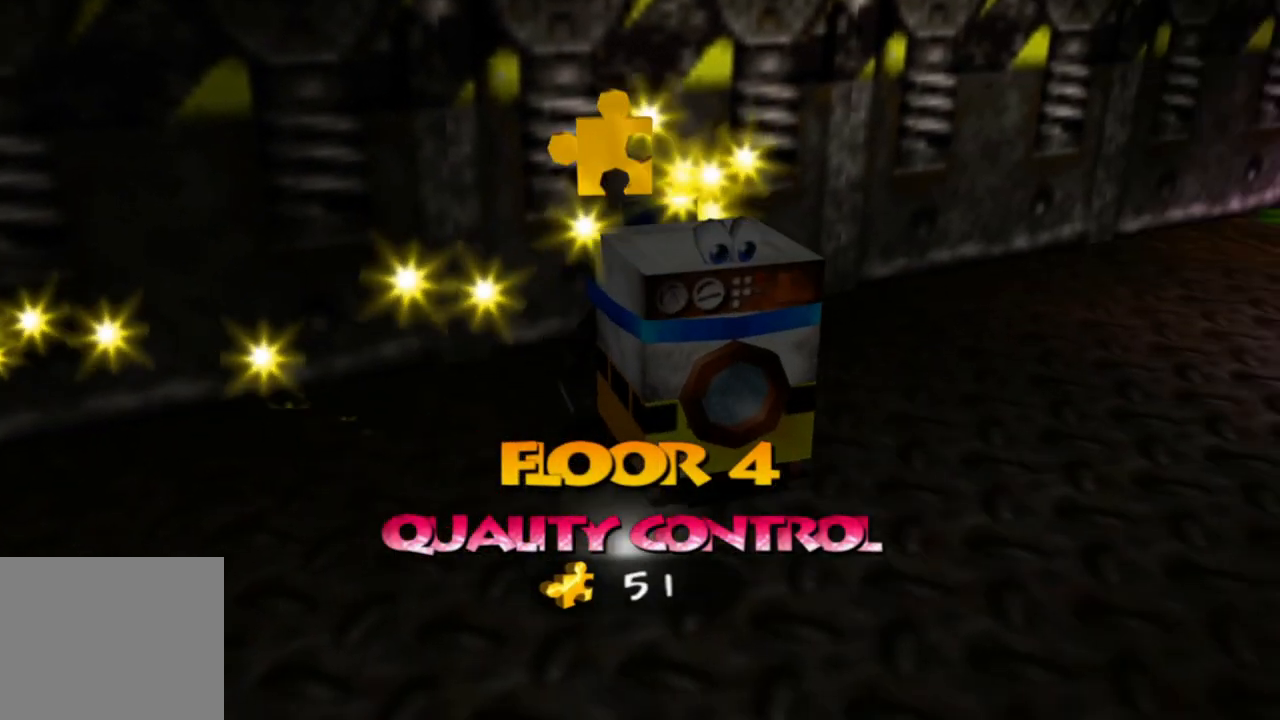
{"buttons": [], "left_stick": "down-right", "right_stick": "center", "events": [[400, "left_stick", "down-right"]]}